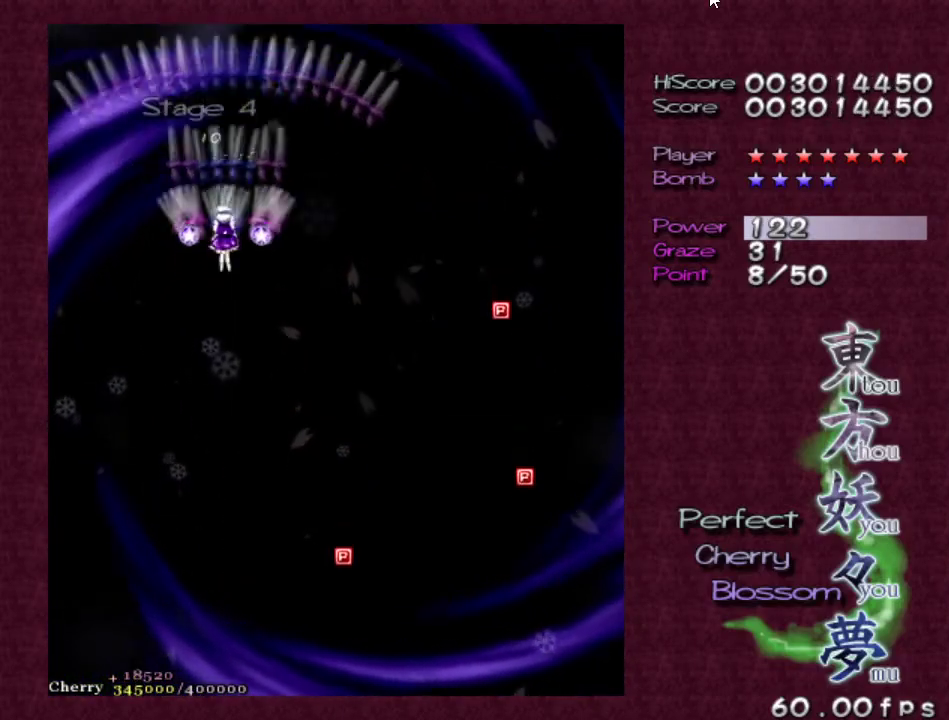
Gameplay with keyboard; each line is a JSON object with the keys held at the frame after it. "events" lists presses ("down") and releases ("up") of "c", "ctrl", "down", "escape", "left", "right", "shift", "up", "v", "x" and "z" between this image and that frame as [ms after this image, input, new state], when the widget could be followed in between. No other keys are recorded. Mouse input is not recorded.
{"keys": ["down"], "events": [[67, "up", "up"], [150, "down", "down"], [350, "z", "up"]]}
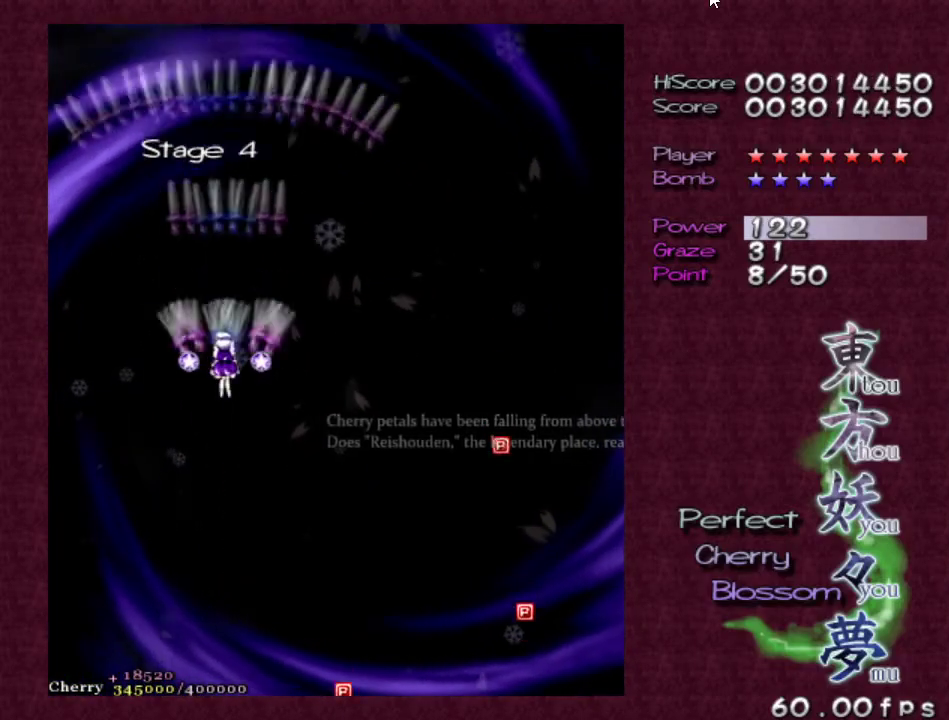
{"keys": [], "events": [[33, "down", "up"], [133, "escape", "down"], [317, "escape", "up"]]}
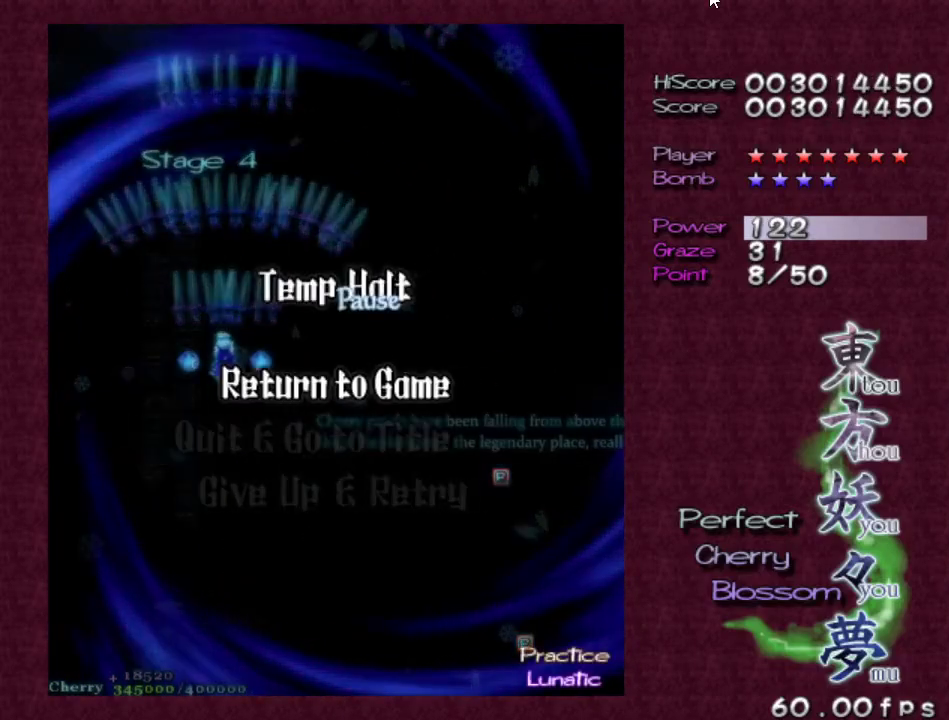
{"keys": ["z"], "events": [[100, "up", "down"], [200, "up", "up"], [417, "z", "down"]]}
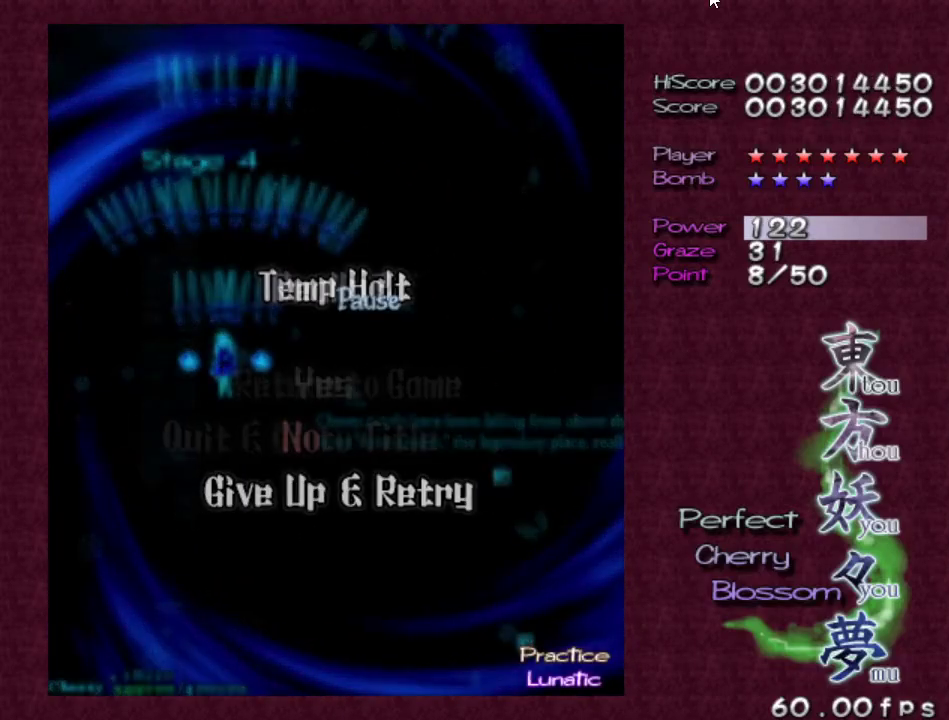
{"keys": [], "events": [[100, "z", "up"], [350, "up", "down"], [433, "up", "up"]]}
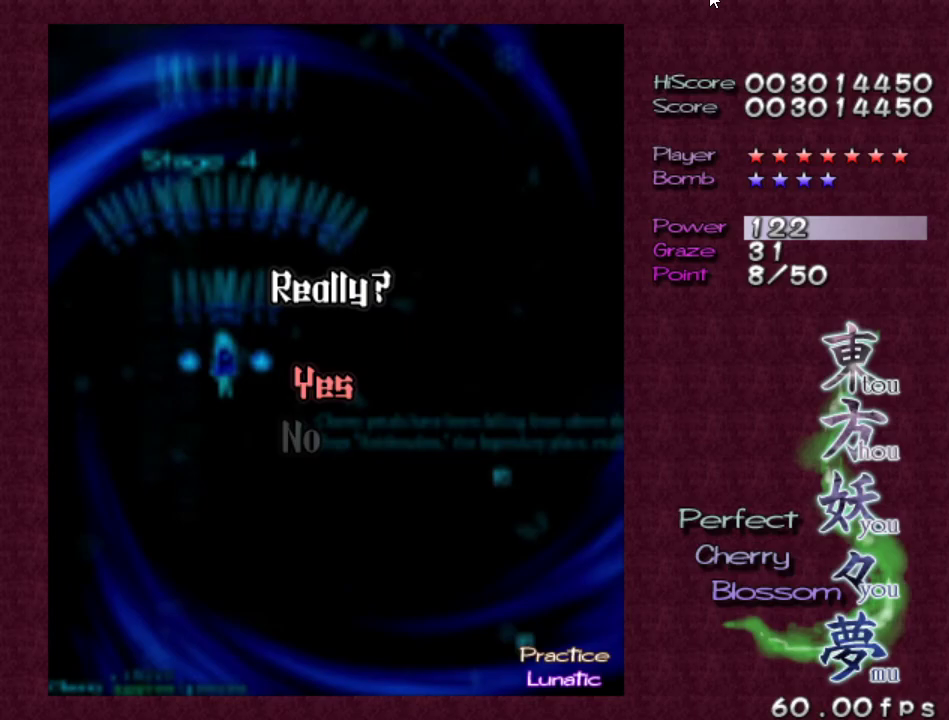
{"keys": [], "events": [[267, "z", "down"], [400, "z", "up"]]}
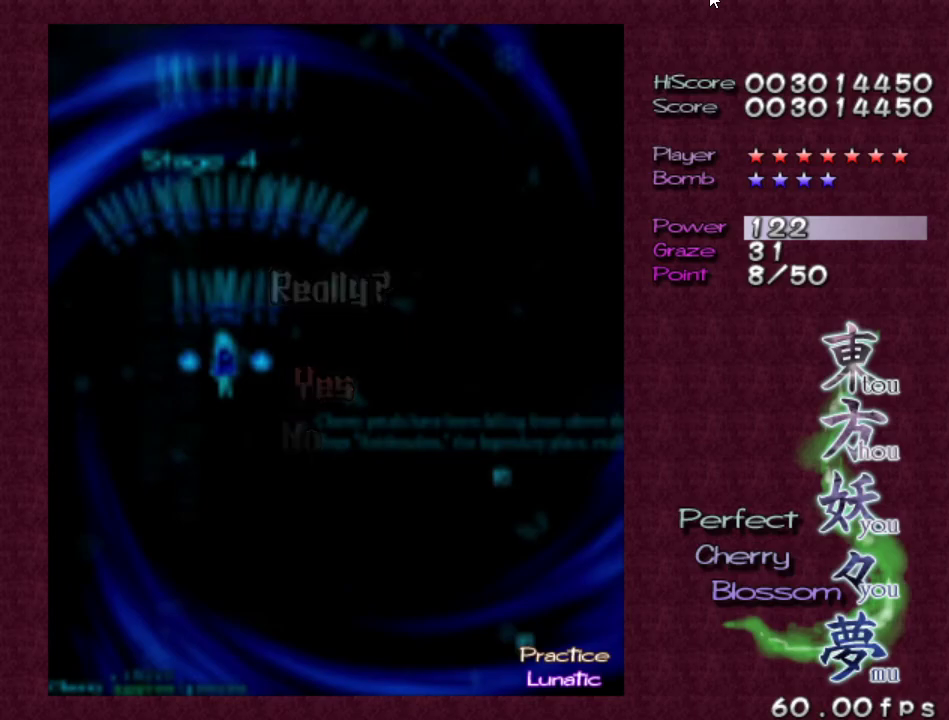
{"keys": ["z"], "events": [[367, "z", "down"]]}
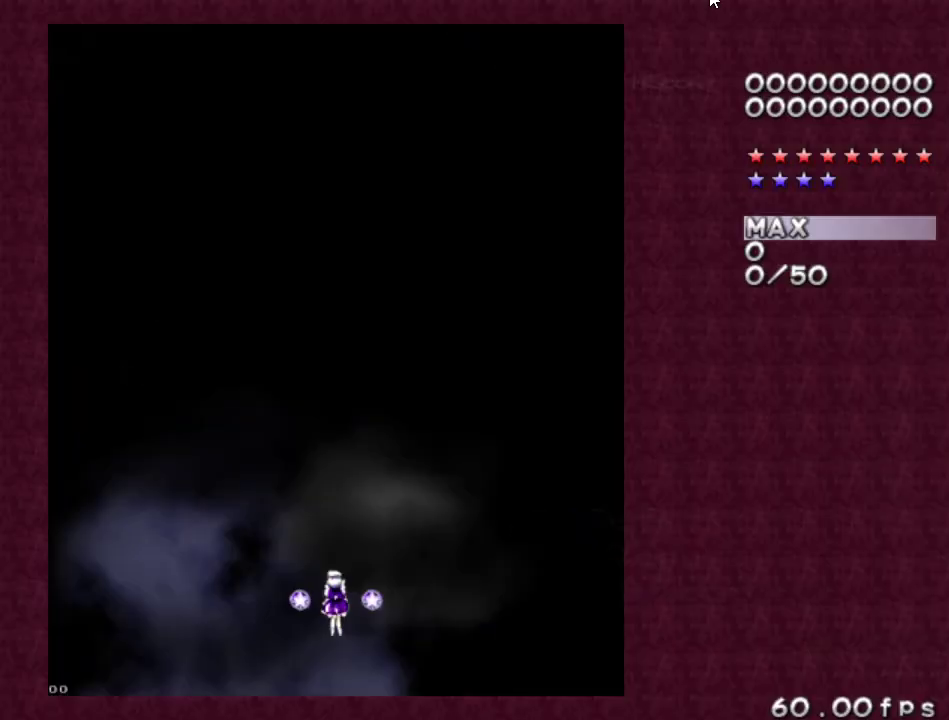
{"keys": ["z"], "events": []}
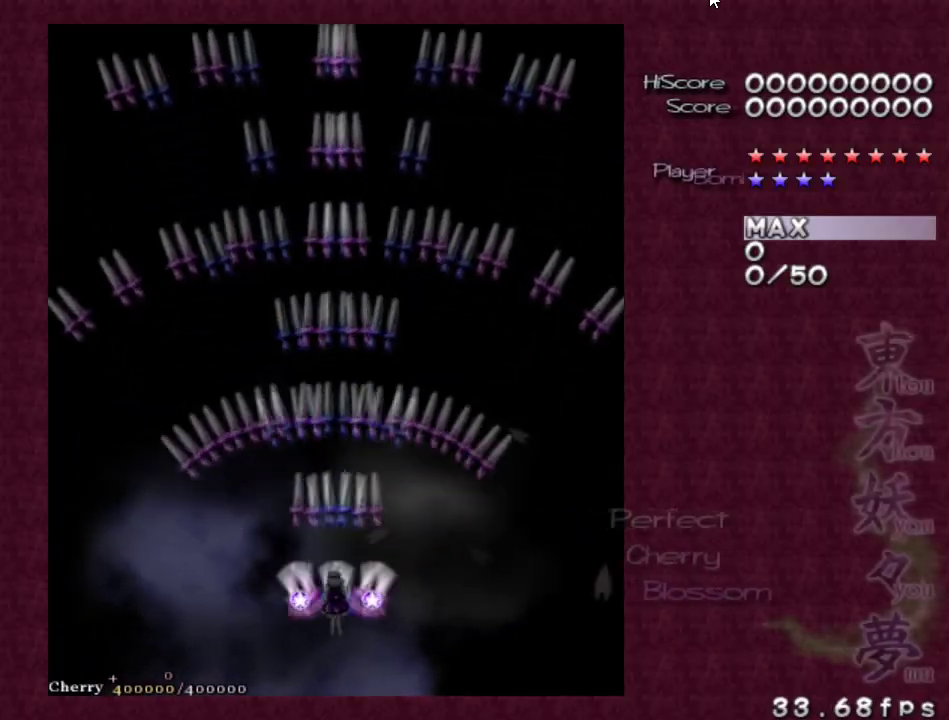
{"keys": ["shift", "z"], "events": [[450, "shift", "down"]]}
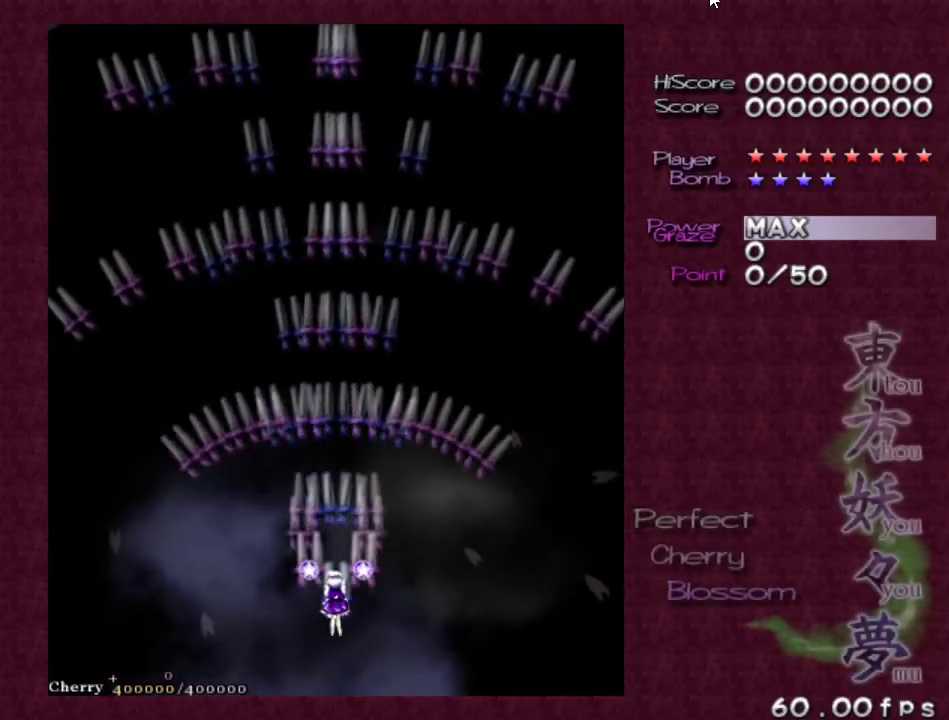
{"keys": ["z"], "events": [[100, "left", "down"], [133, "shift", "up"], [133, "up", "down"], [333, "left", "up"], [367, "up", "up"]]}
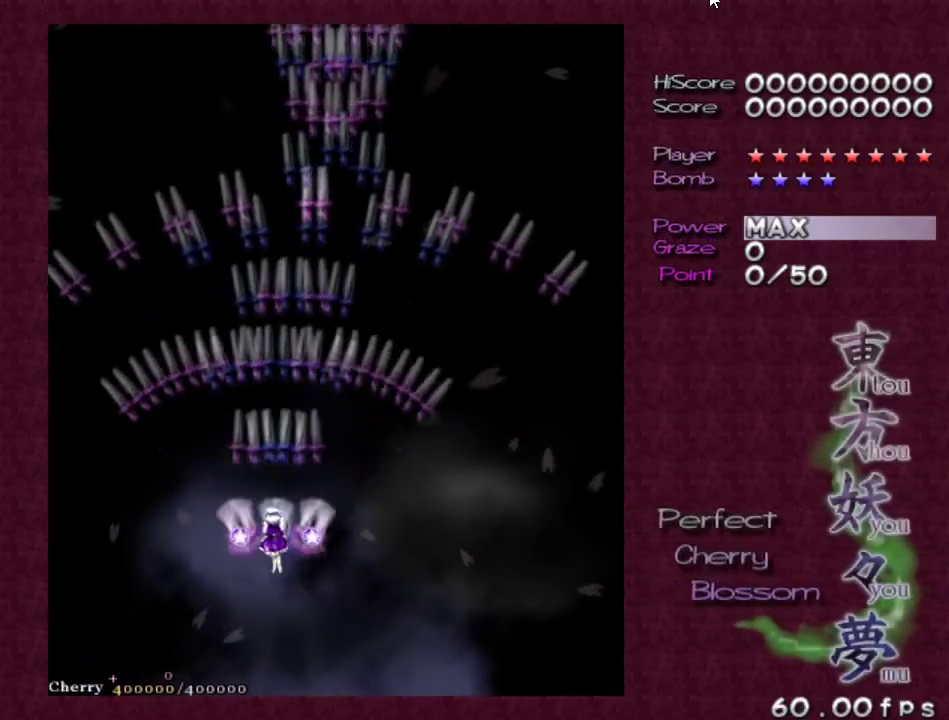
{"keys": ["z"], "events": [[217, "left", "down"], [267, "up", "down"], [333, "left", "up"], [383, "up", "up"]]}
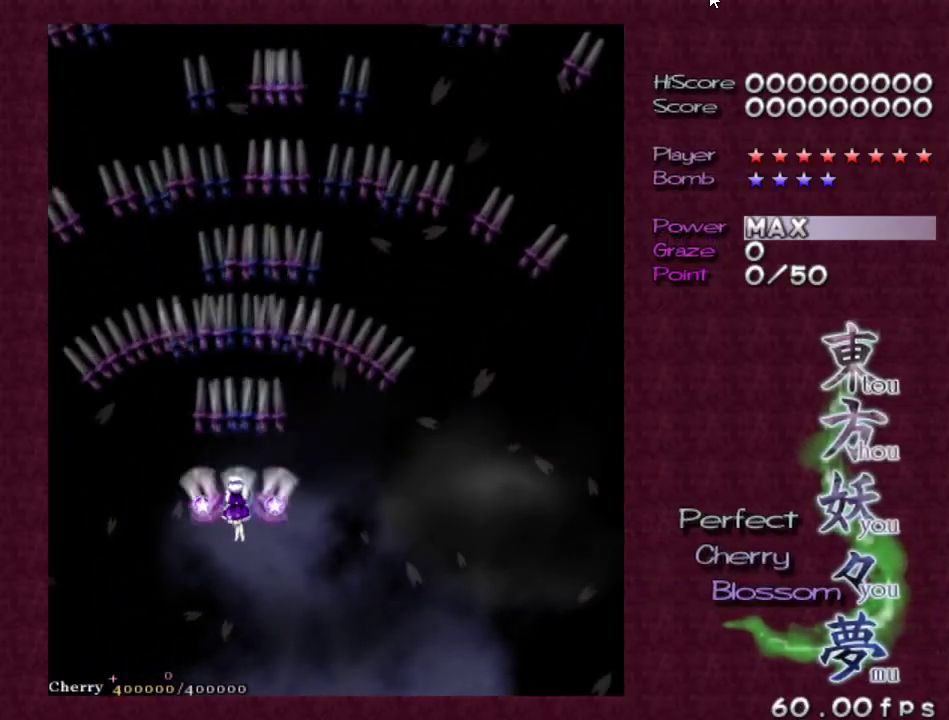
{"keys": ["z"], "events": [[167, "up", "down"], [217, "left", "down"], [350, "left", "up"], [350, "up", "up"]]}
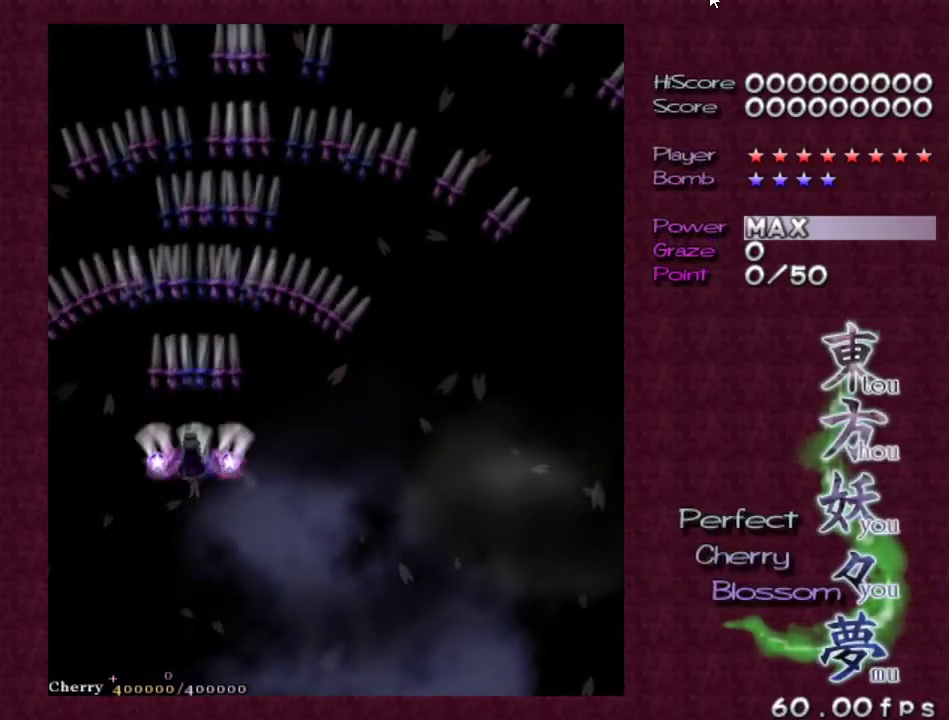
{"keys": ["up", "z"], "events": [[50, "shift", "down"], [233, "shift", "up"], [467, "up", "down"]]}
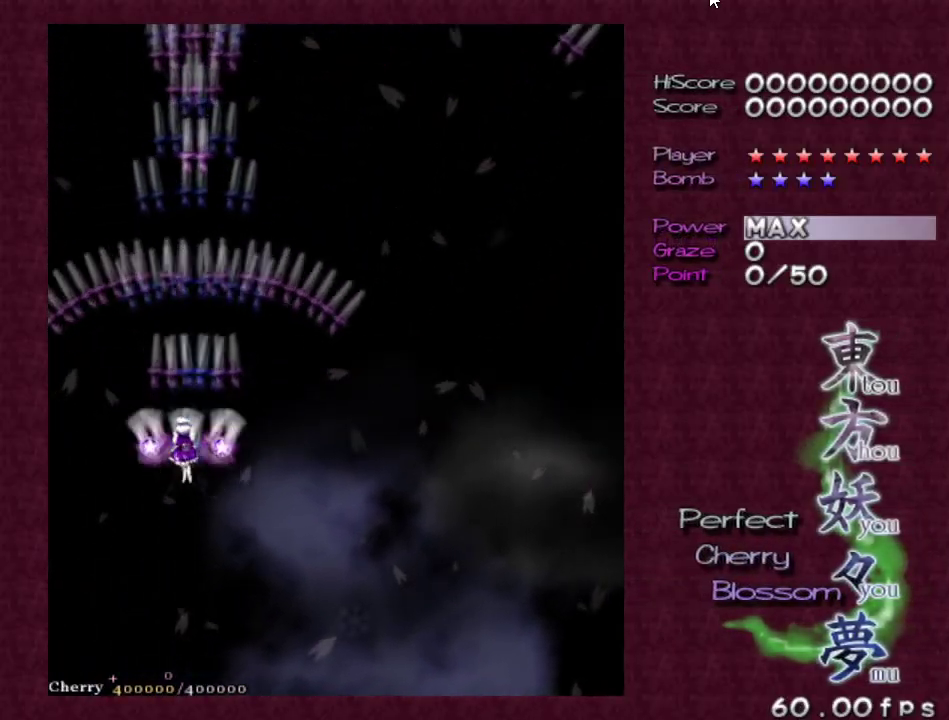
{"keys": ["shift", "z"], "events": [[17, "left", "down"], [150, "left", "up"], [150, "up", "up"], [383, "shift", "down"]]}
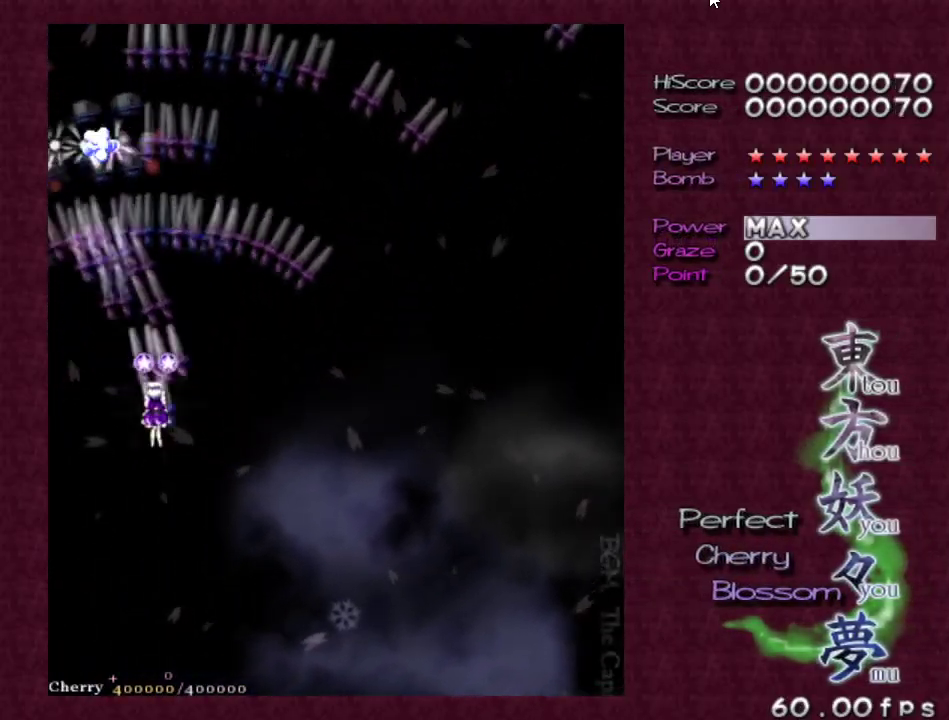
{"keys": ["right", "shift", "z"], "events": [[450, "right", "down"]]}
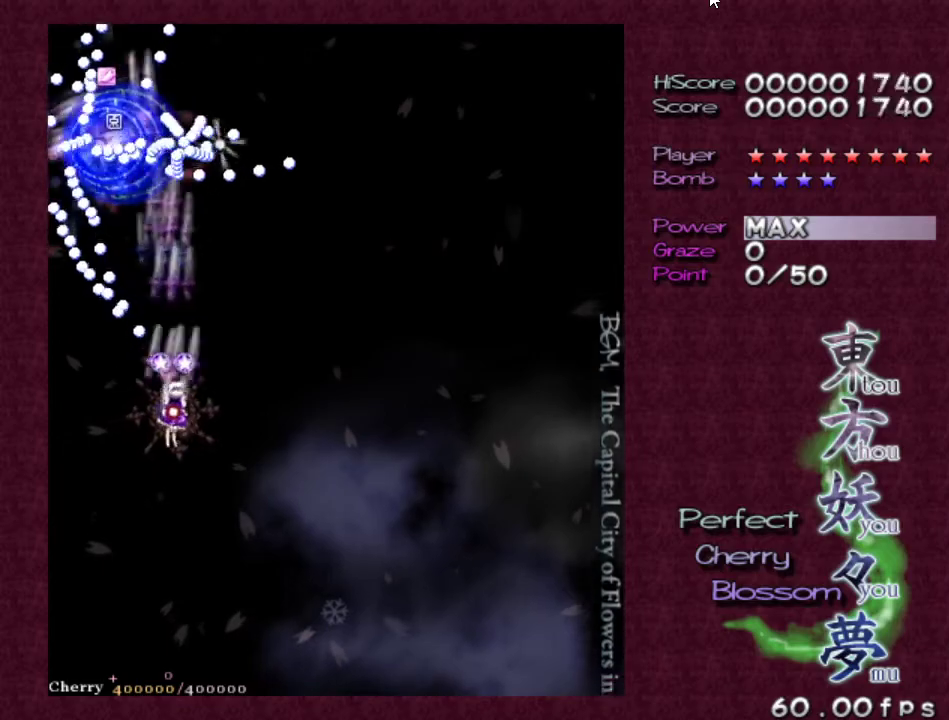
{"keys": ["z"], "events": [[50, "shift", "up"], [150, "right", "up"]]}
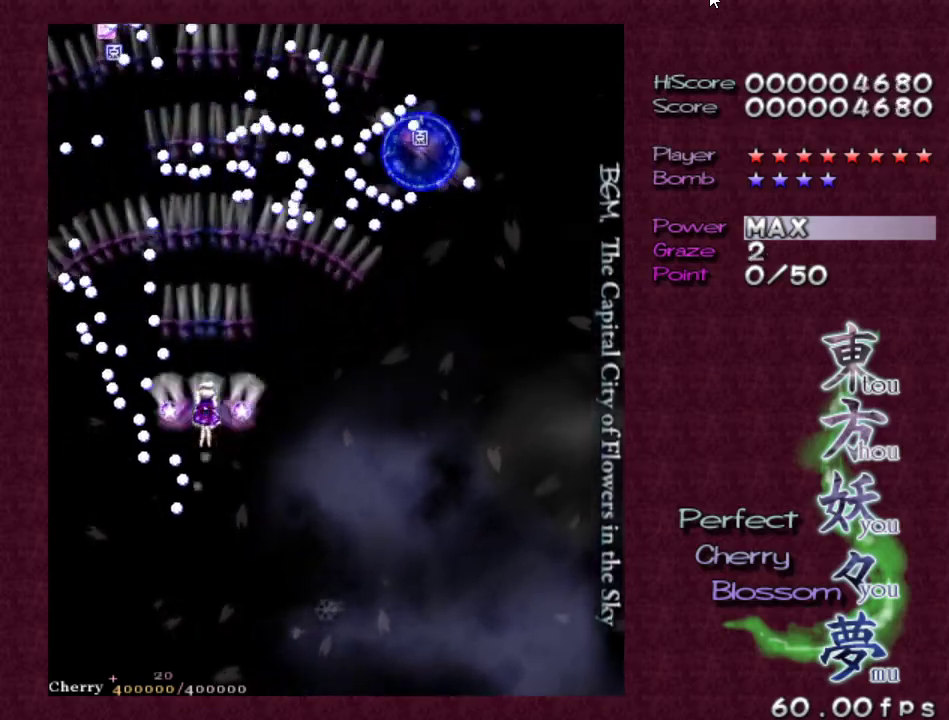
{"keys": ["z"], "events": [[17, "right", "down"], [150, "right", "up"], [350, "right", "down"], [483, "right", "up"]]}
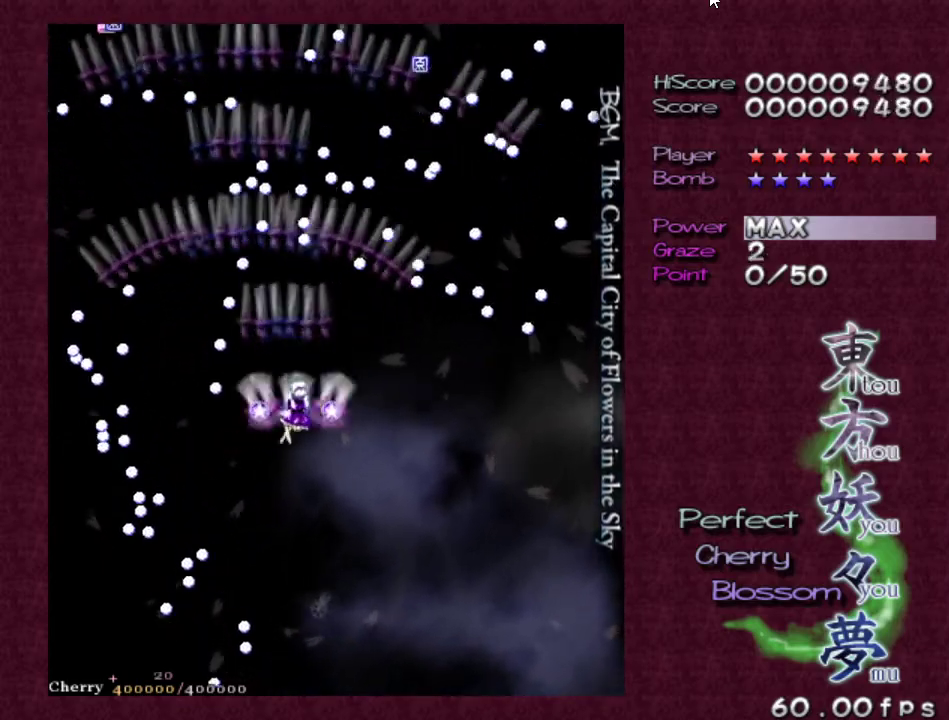
{"keys": ["z"], "events": [[33, "down", "down"], [133, "right", "down"], [167, "down", "up"], [167, "right", "up"]]}
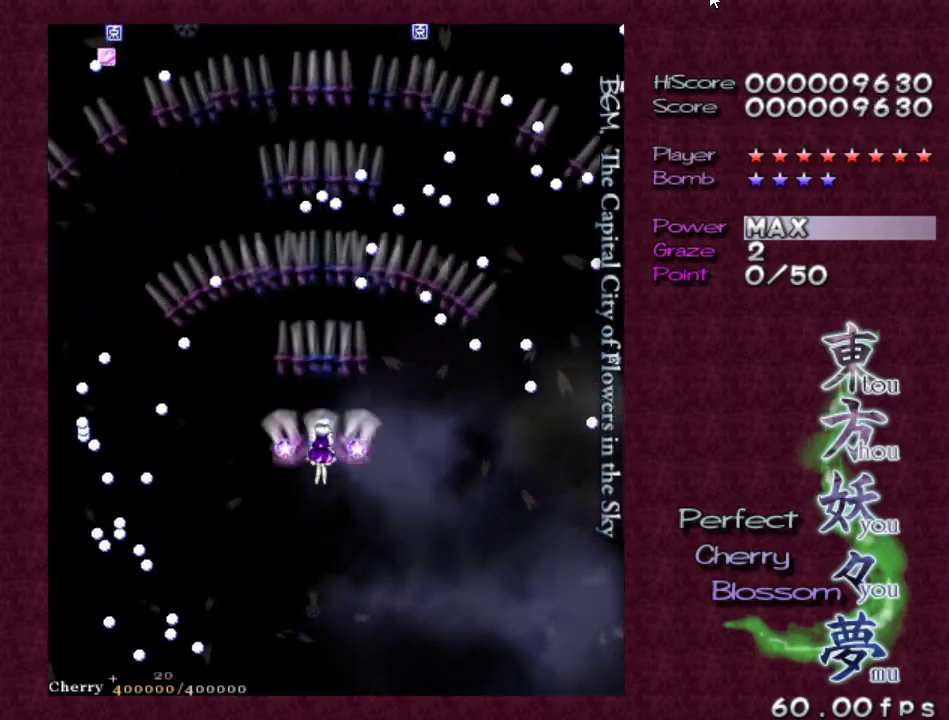
{"keys": ["left", "up", "z"], "events": [[367, "up", "down"], [417, "left", "down"]]}
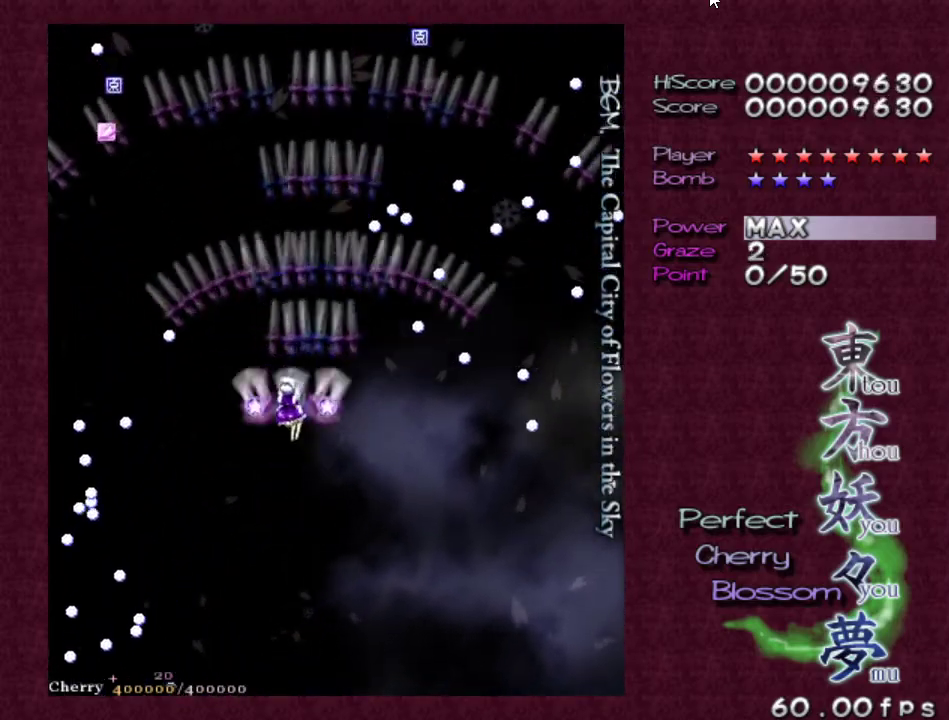
{"keys": ["up", "z"], "events": [[67, "left", "up"], [250, "left", "down"], [433, "left", "up"]]}
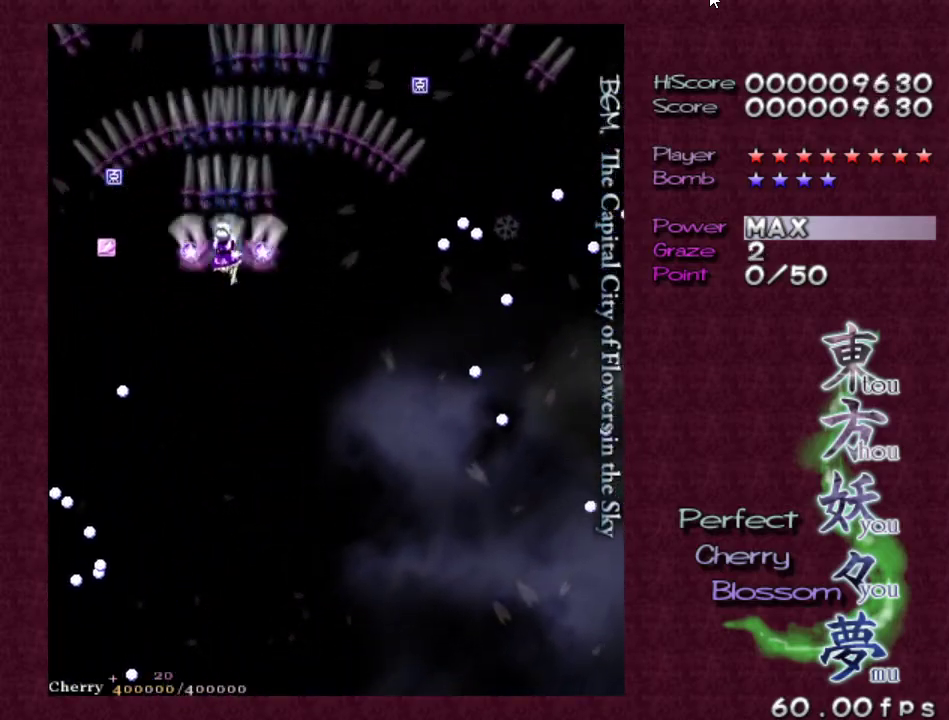
{"keys": ["down", "z"], "events": [[167, "left", "down"], [300, "up", "up"], [350, "left", "up"], [450, "down", "down"]]}
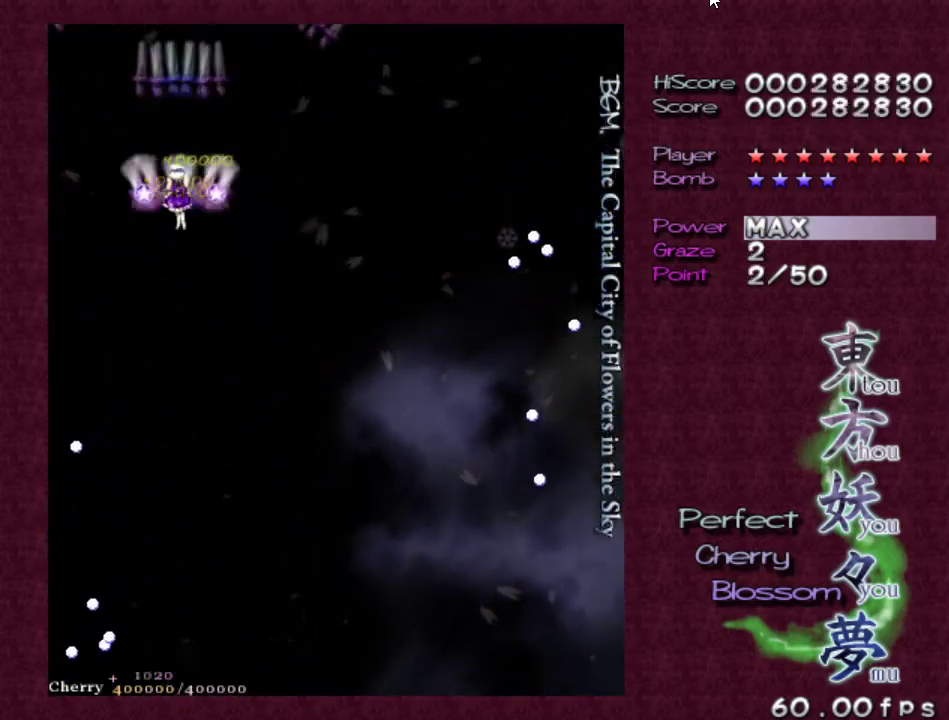
{"keys": ["z"], "events": [[183, "down", "up"], [283, "down", "down"], [283, "left", "down"], [367, "left", "up"], [417, "down", "up"]]}
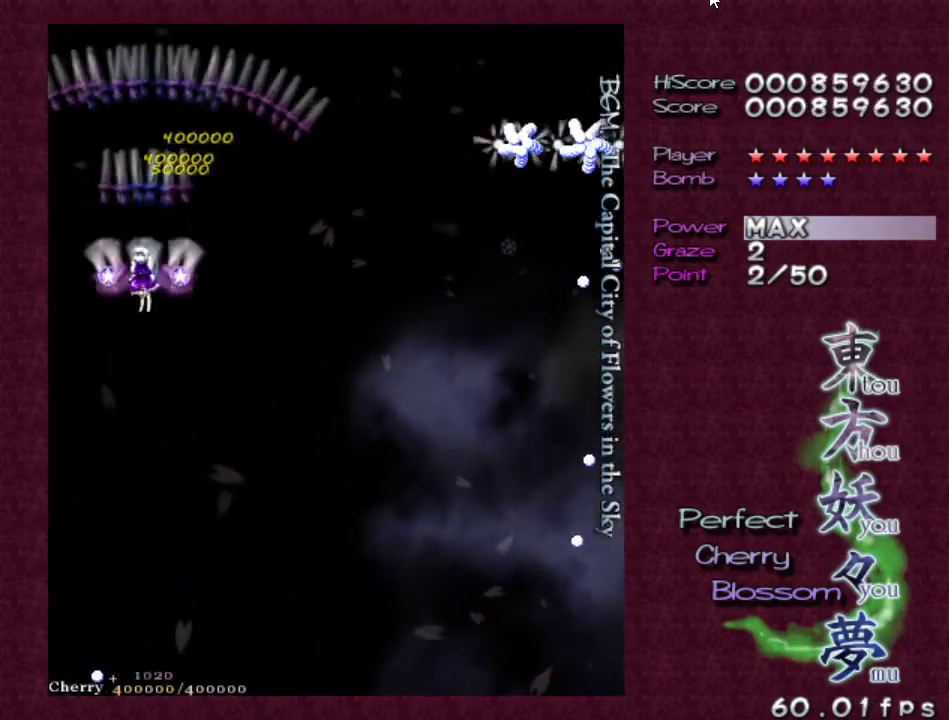
{"keys": ["down", "z"], "events": [[167, "down", "down"], [250, "down", "up"], [383, "down", "down"], [383, "right", "down"], [483, "right", "up"]]}
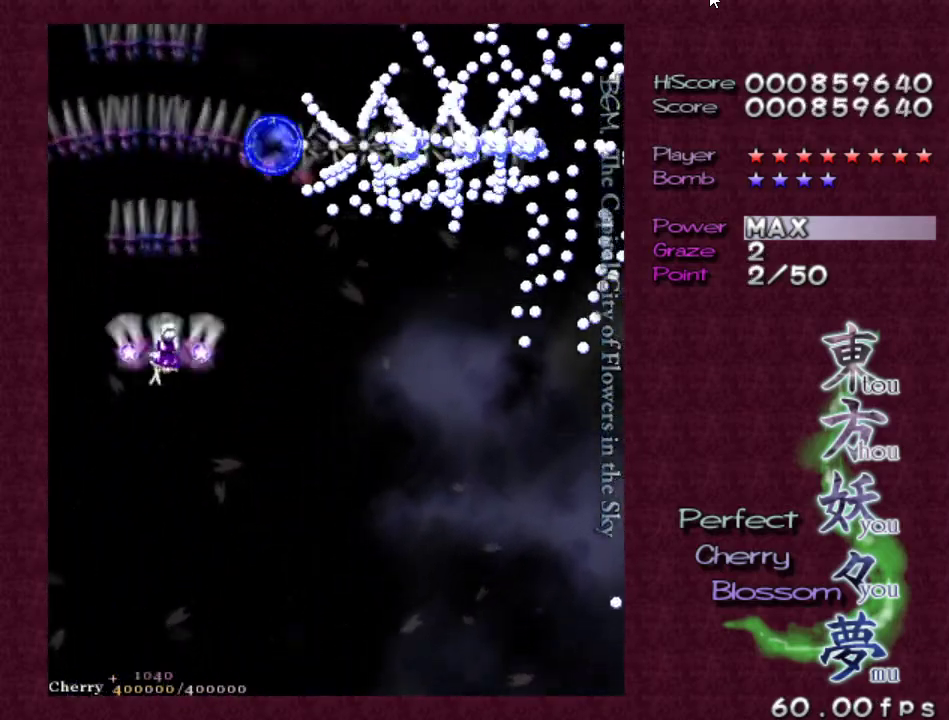
{"keys": ["z"], "events": [[33, "down", "up"], [133, "right", "down"], [183, "right", "up"], [300, "right", "down"], [400, "right", "up"]]}
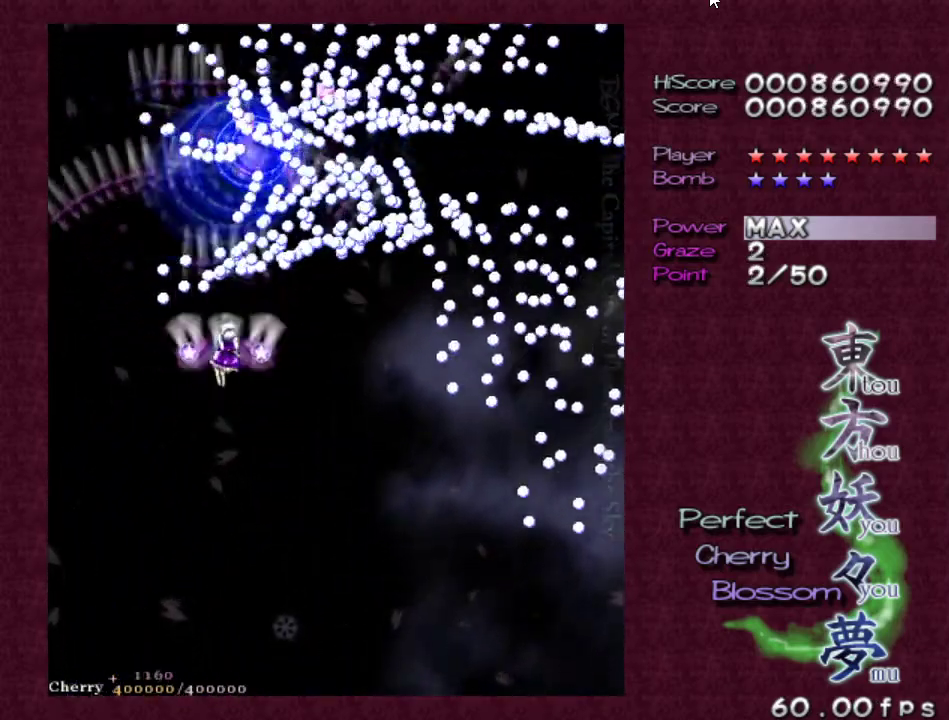
{"keys": ["z"], "events": [[183, "down", "down"], [183, "right", "down"], [283, "down", "up"], [333, "right", "up"], [383, "right", "down"], [483, "right", "up"]]}
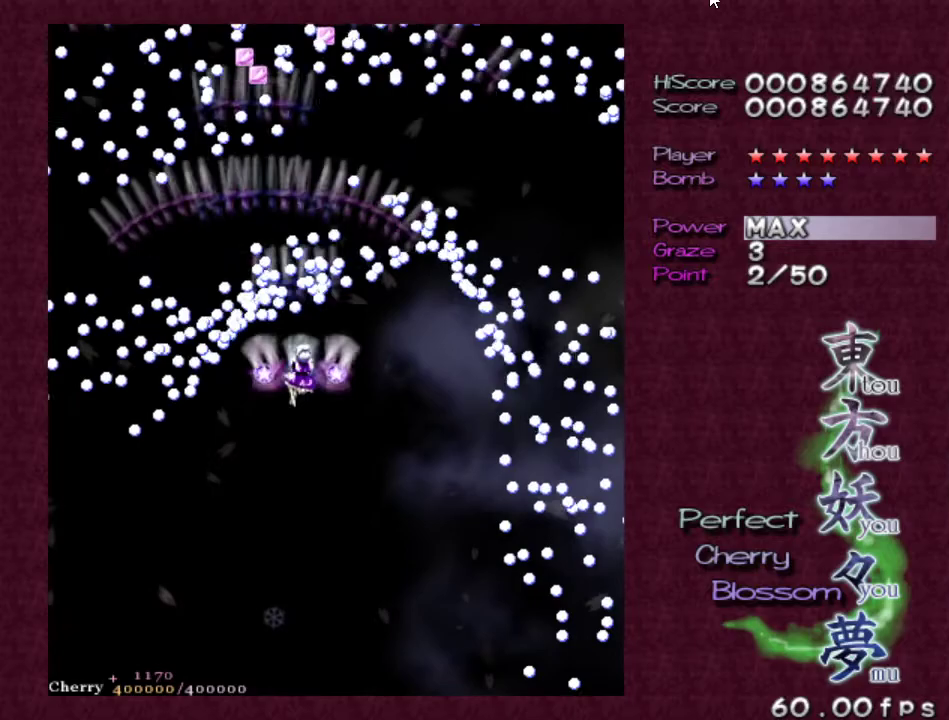
{"keys": ["right", "z"], "events": [[67, "right", "down"], [167, "right", "up"], [250, "right", "down"], [350, "right", "up"], [483, "right", "down"]]}
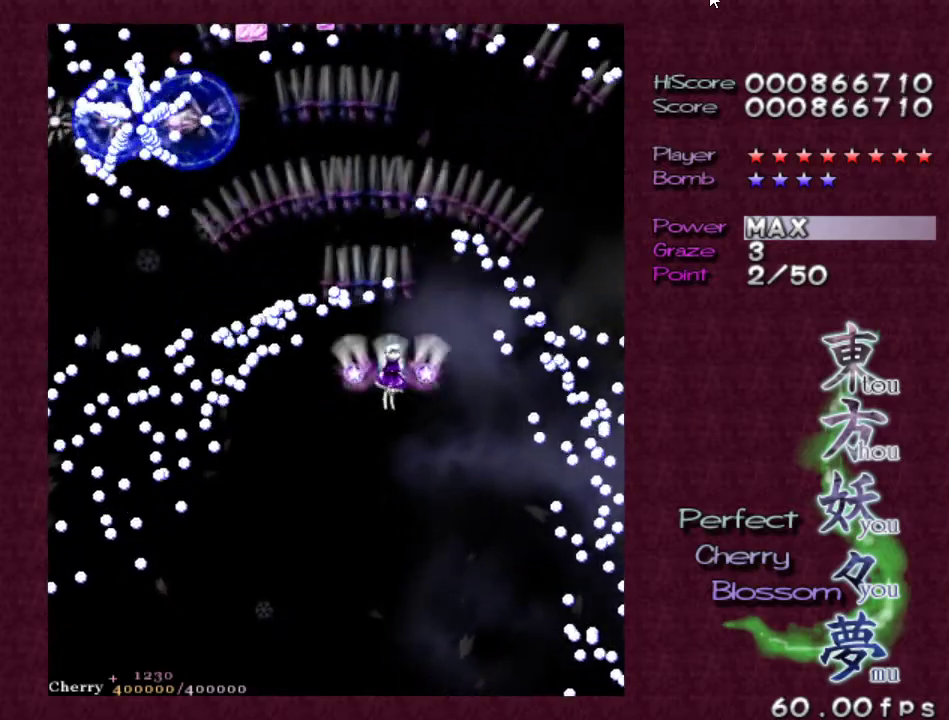
{"keys": ["up", "z"], "events": [[33, "right", "up"], [350, "right", "down"], [450, "right", "up"], [500, "up", "down"]]}
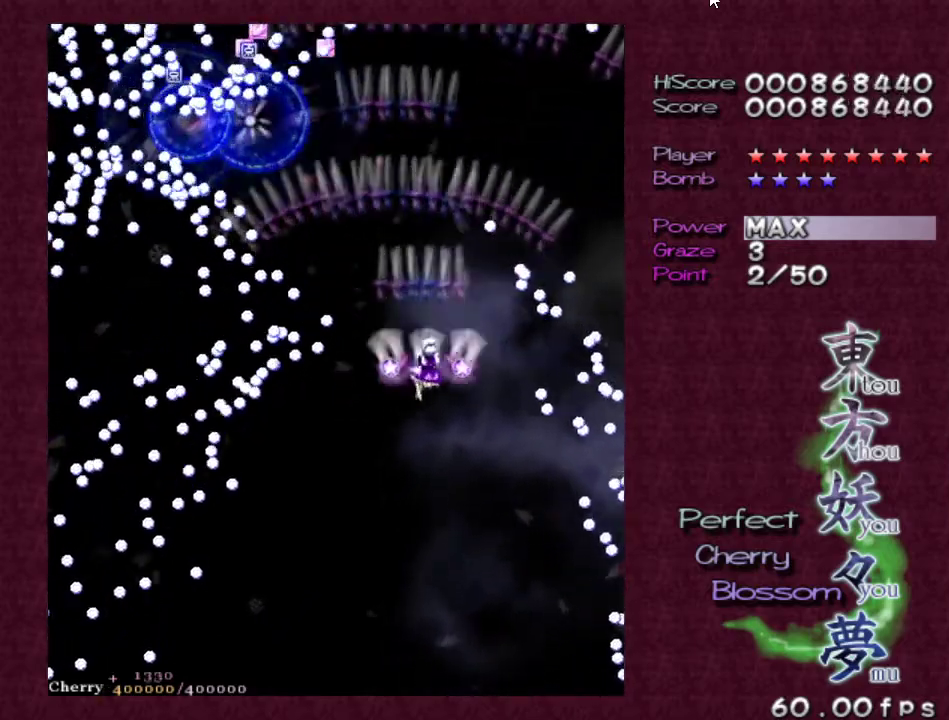
{"keys": ["z"], "events": [[50, "right", "down"], [100, "up", "up"], [150, "right", "up"], [233, "up", "down"], [283, "right", "down"], [333, "right", "up"], [383, "up", "up"]]}
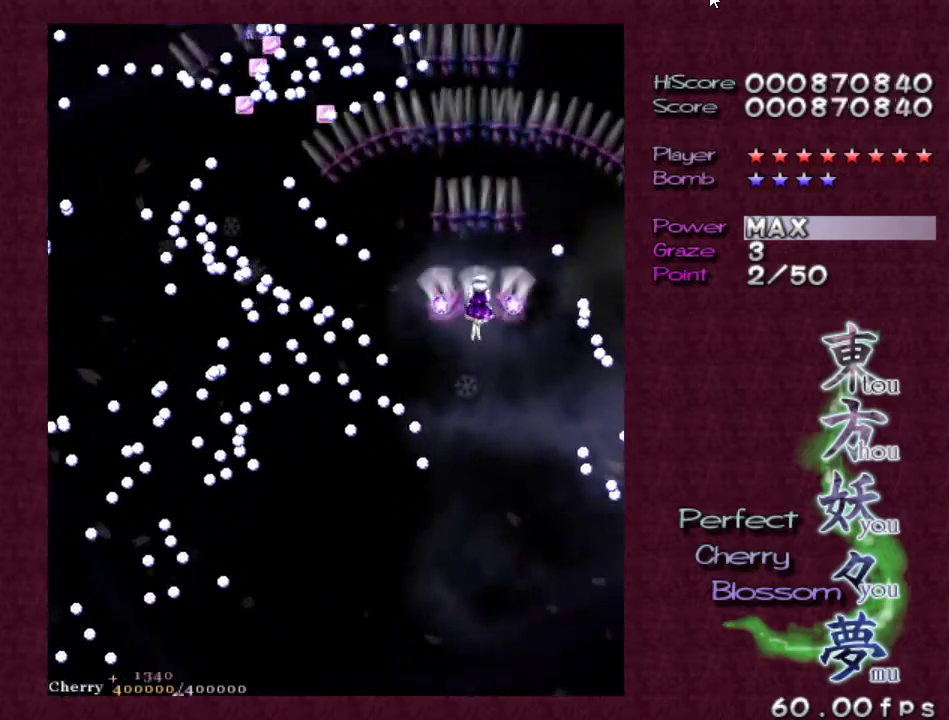
{"keys": ["up", "z"], "events": [[200, "right", "down"], [200, "up", "down"], [300, "right", "up"], [350, "up", "up"], [433, "up", "down"]]}
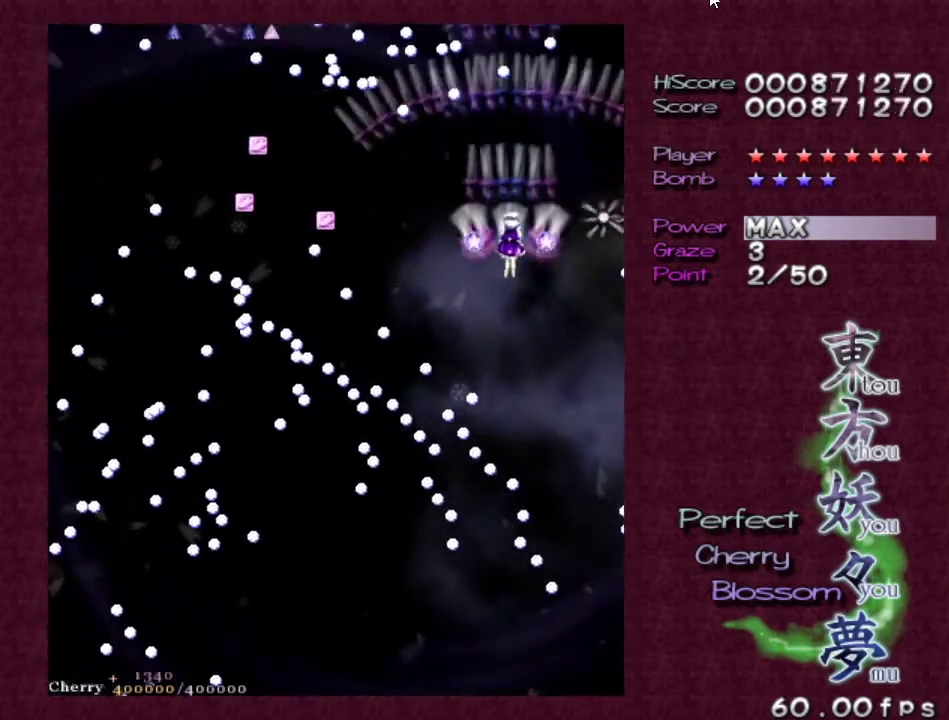
{"keys": ["left", "z"], "events": [[217, "up", "up"], [317, "left", "down"], [367, "down", "down"], [400, "down", "up"]]}